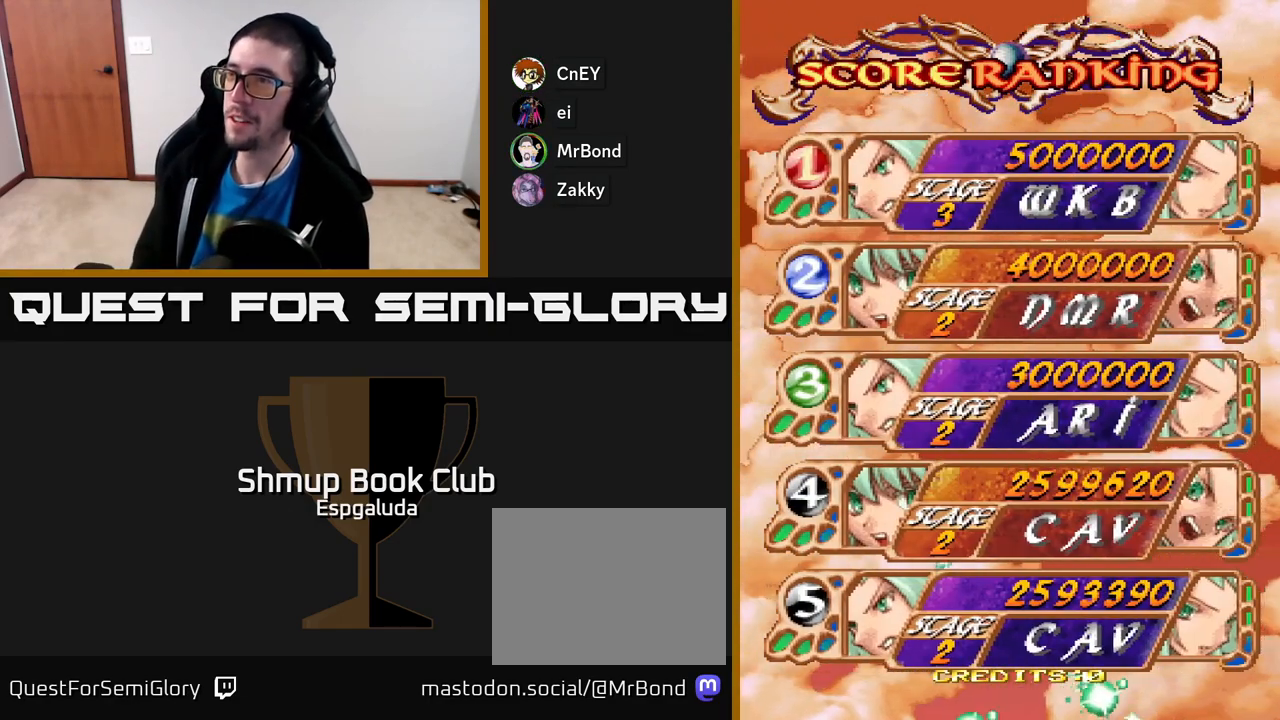
Gameplay with a controller (Xbox layout); each line is a JSON object with the inputs held at the frame after it. "events" lists button and stick changes between this image and that frame as [ms after this image, input, new state], when the widget could be followed in between. Not read: right_stick.
{"buttons": [], "left_stick": "center", "events": [[200, "A", "down"], [333, "A", "up"]]}
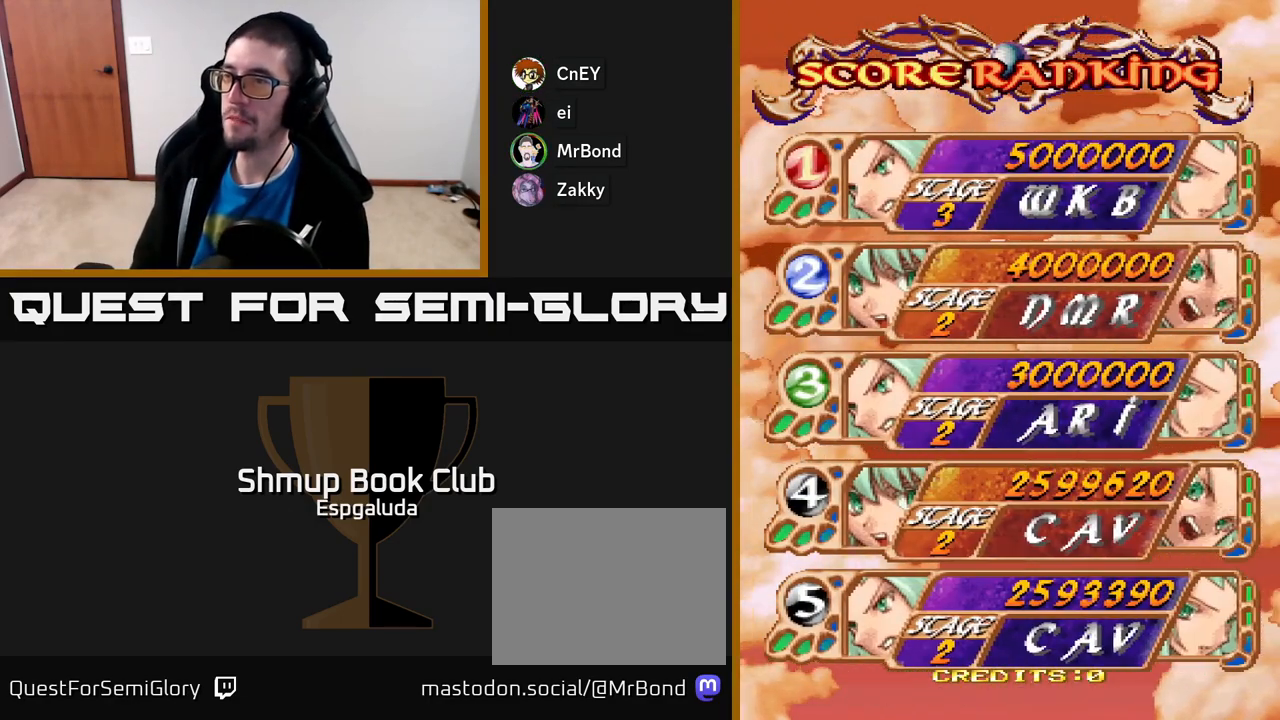
{"buttons": ["A"], "left_stick": "center", "events": [[167, "A", "down"]]}
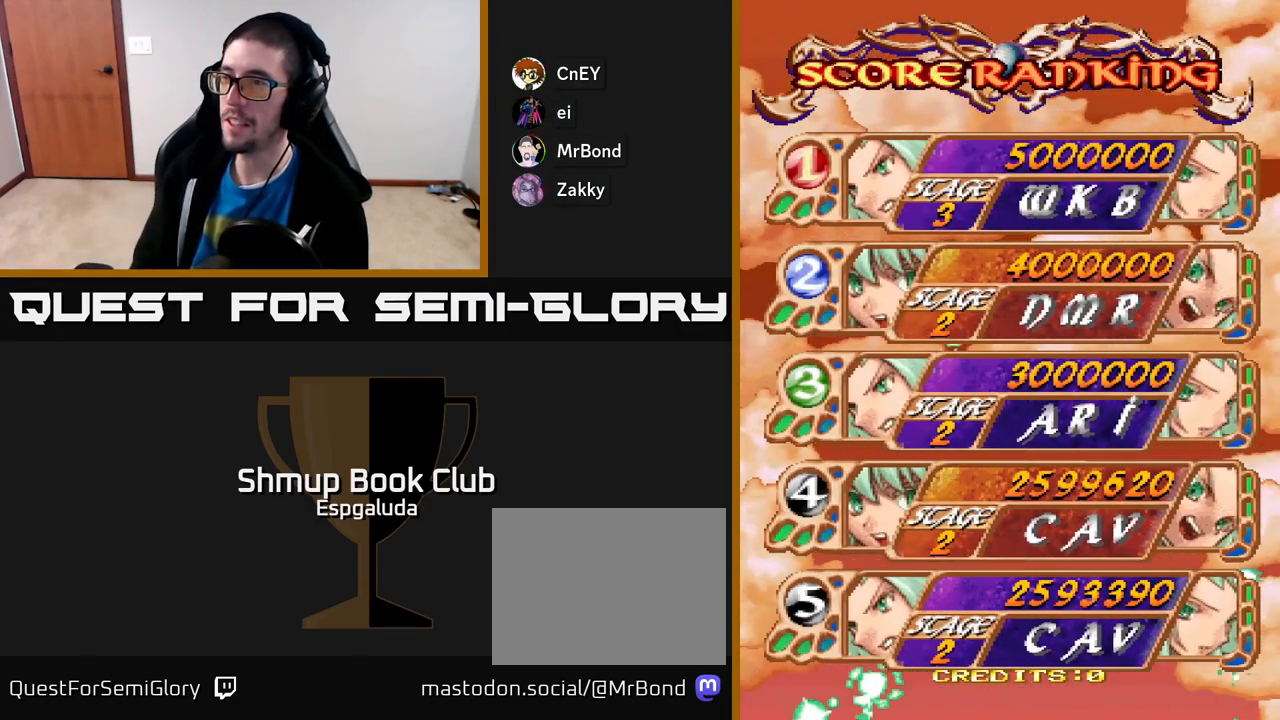
{"buttons": [], "left_stick": "center", "events": [[217, "A", "up"], [333, "SELECT", "down"], [433, "SELECT", "up"]]}
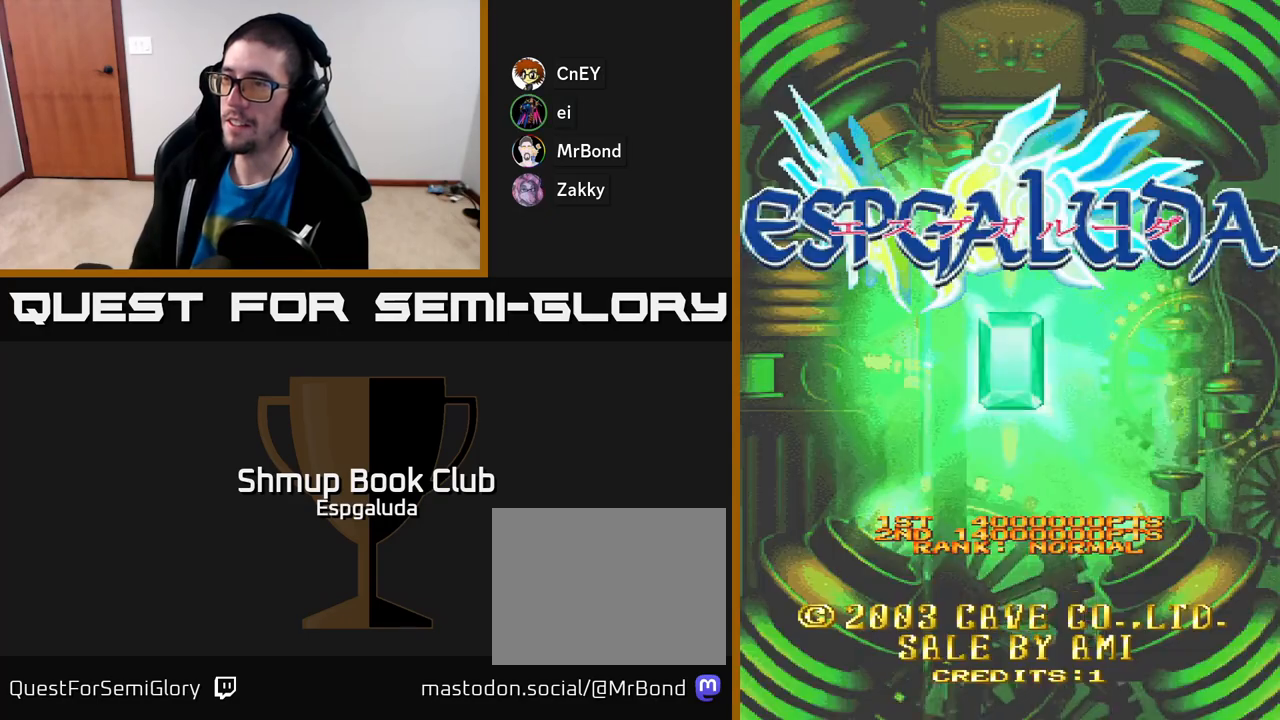
{"buttons": ["START"], "left_stick": "center", "events": [[467, "START", "down"]]}
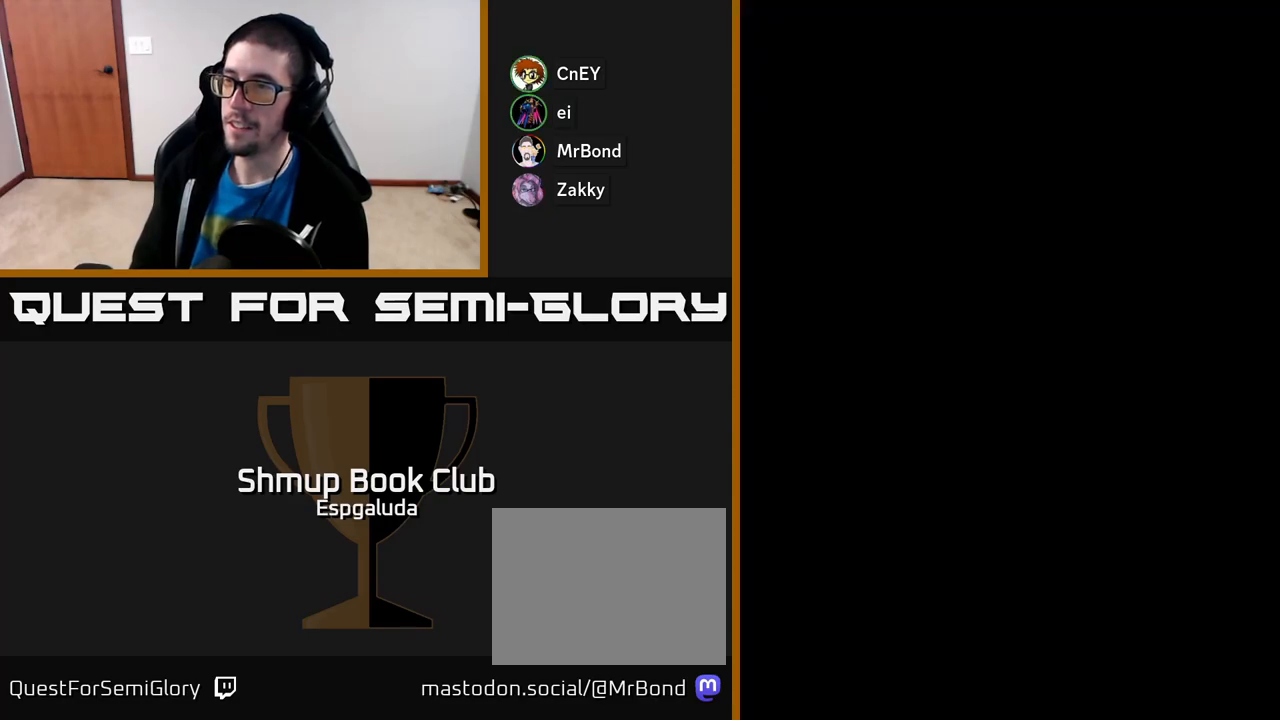
{"buttons": [], "left_stick": "center", "events": [[167, "START", "up"]]}
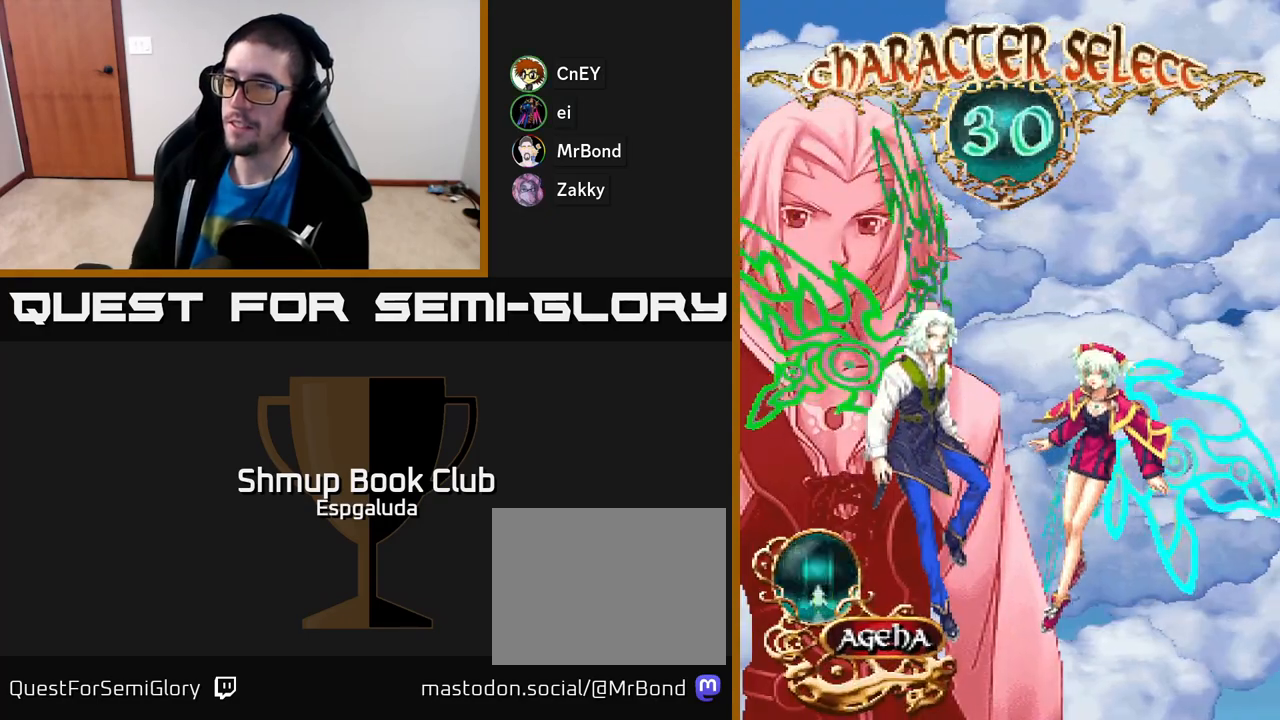
{"buttons": ["A"], "left_stick": "center", "events": [[500, "A", "down"]]}
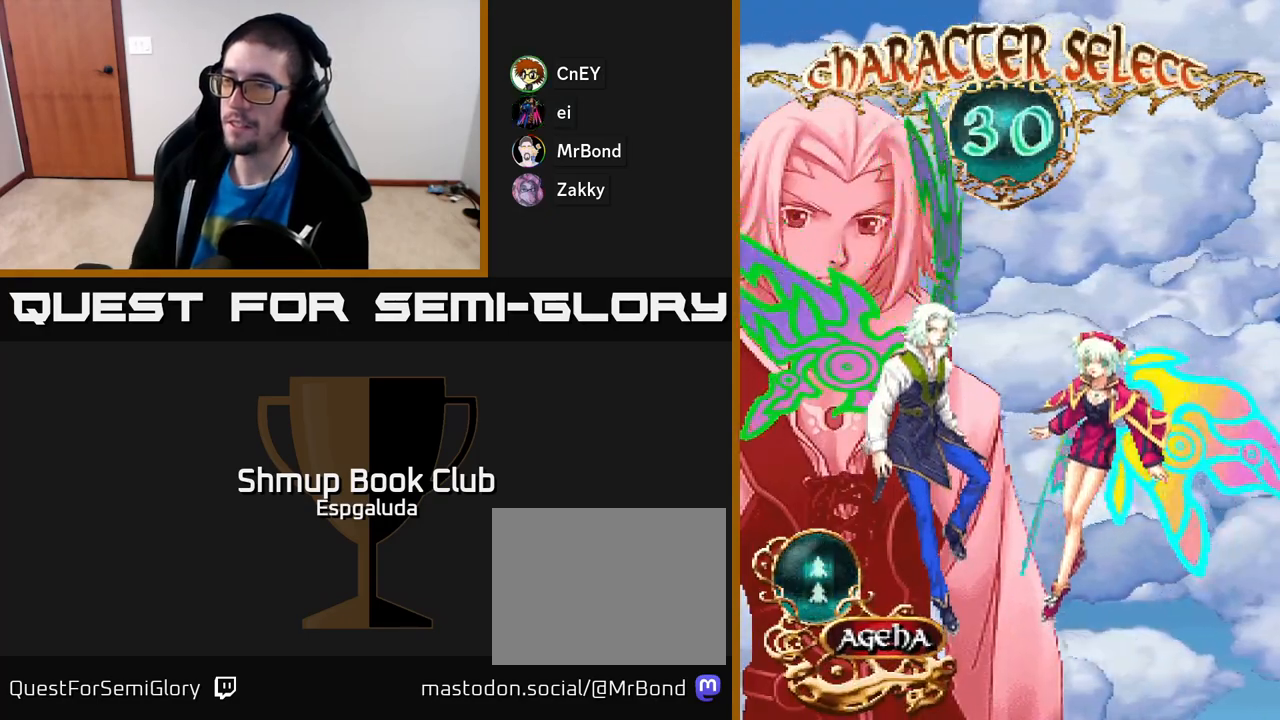
{"buttons": ["A"], "left_stick": "center", "events": []}
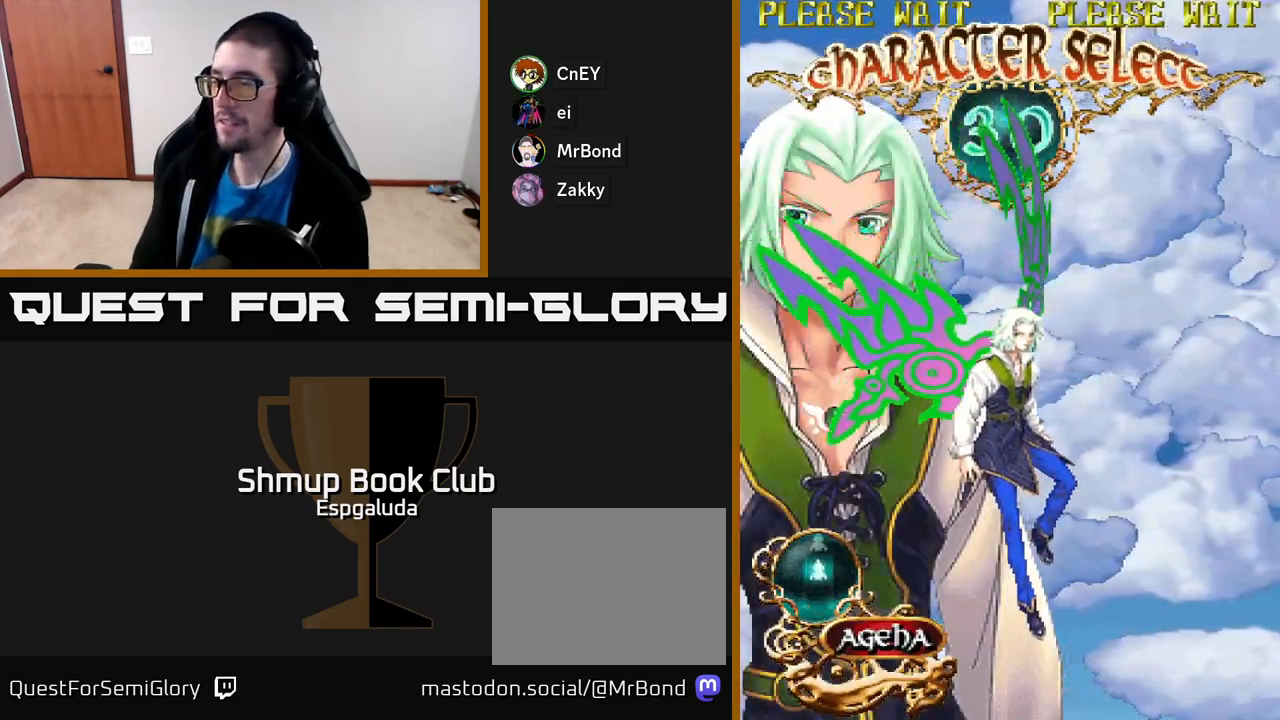
{"buttons": [], "left_stick": "center", "events": [[17, "A", "up"]]}
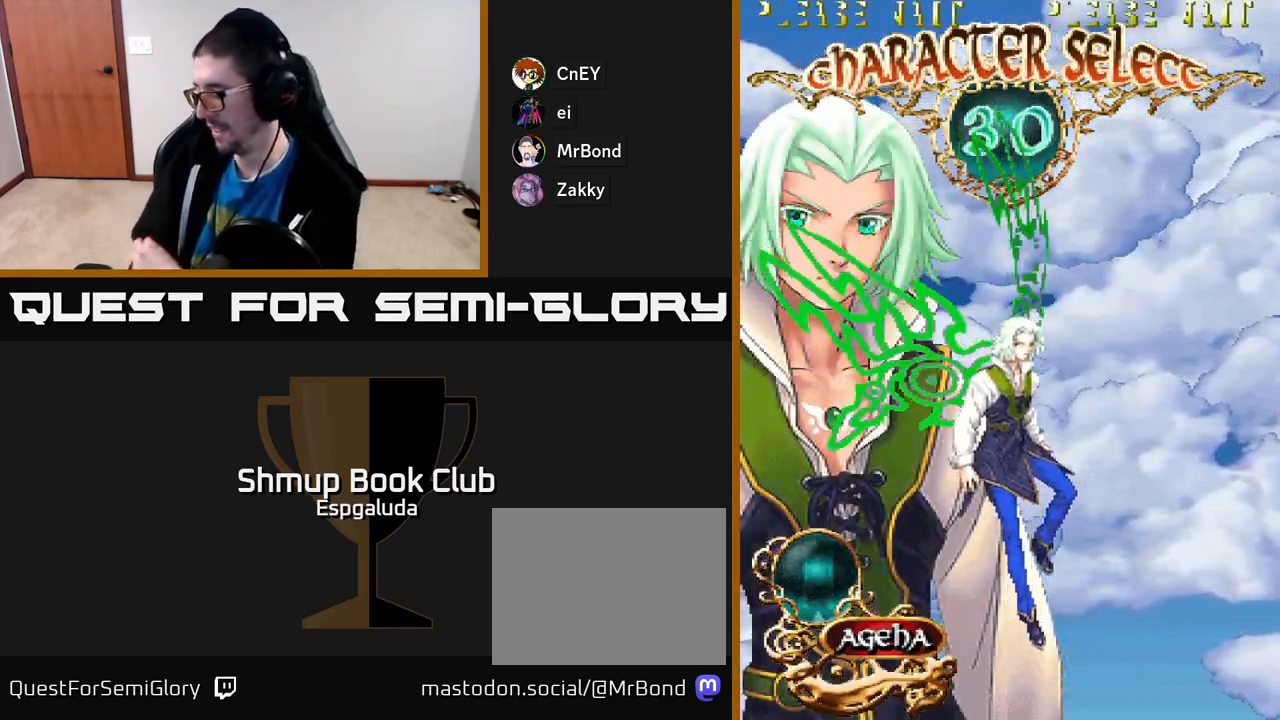
{"buttons": [], "left_stick": "center", "events": []}
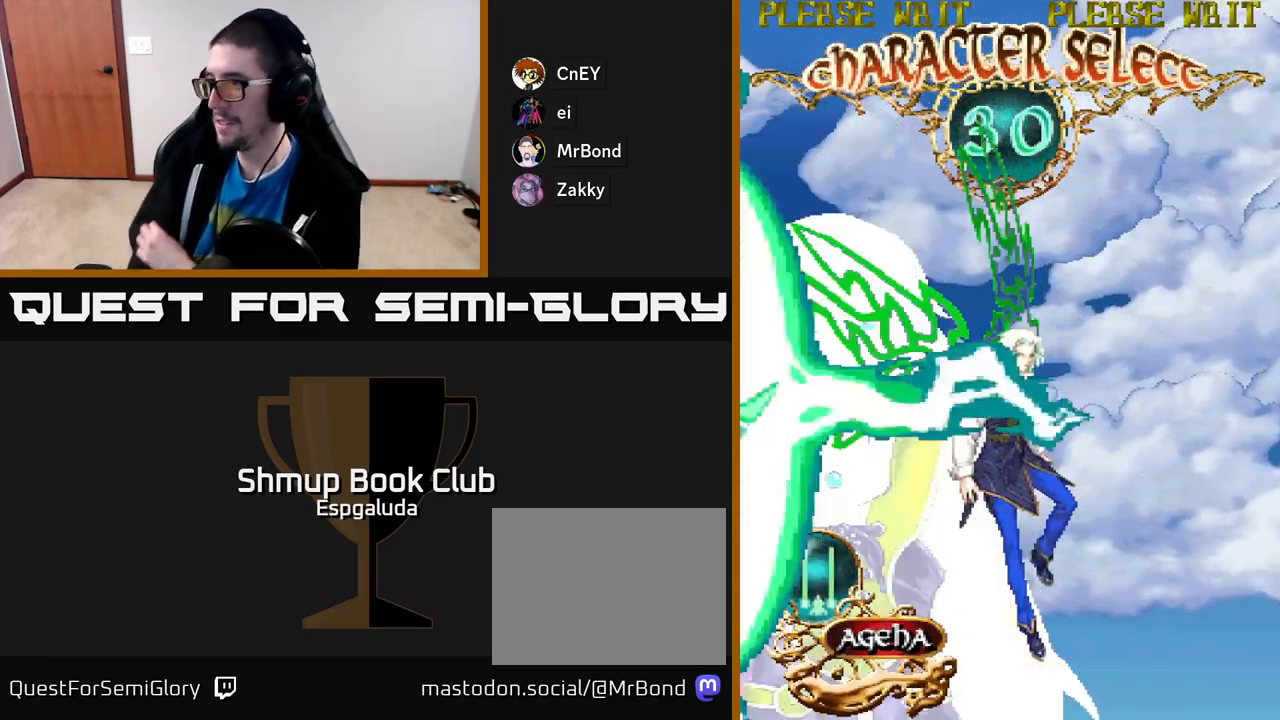
{"buttons": [], "left_stick": "center", "events": []}
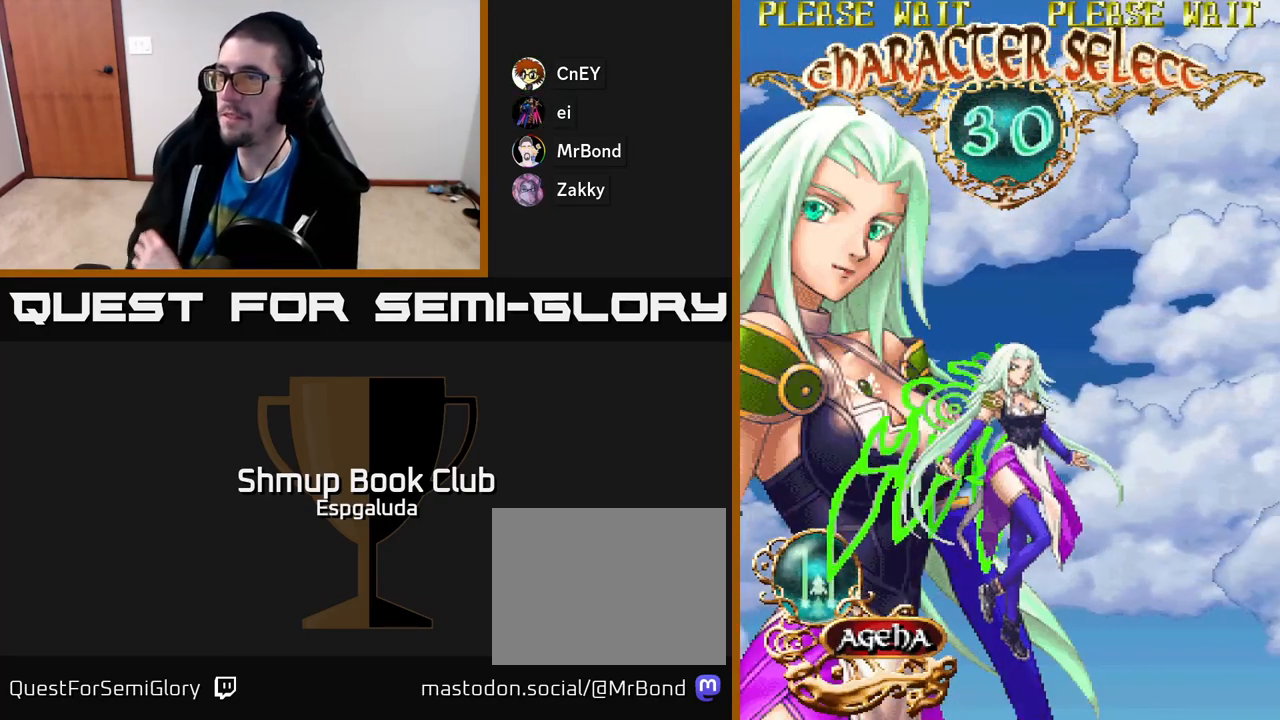
{"buttons": [], "left_stick": "center", "events": []}
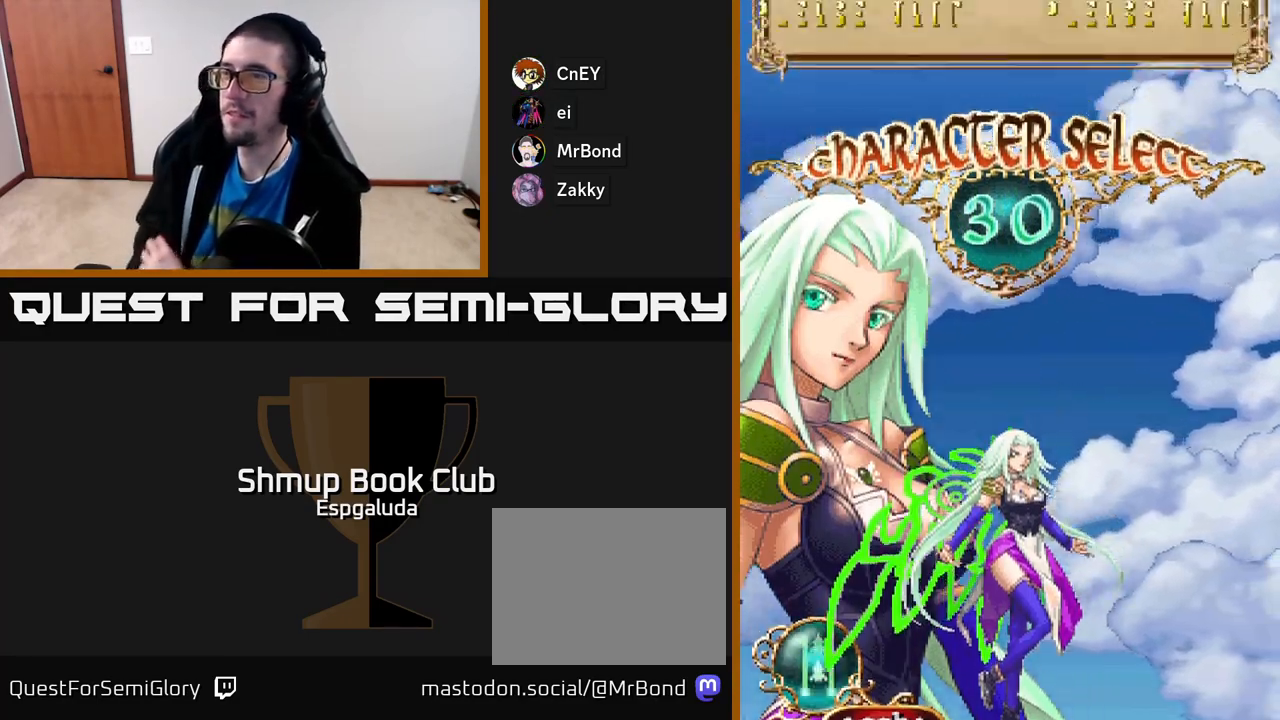
{"buttons": [], "left_stick": "center", "events": []}
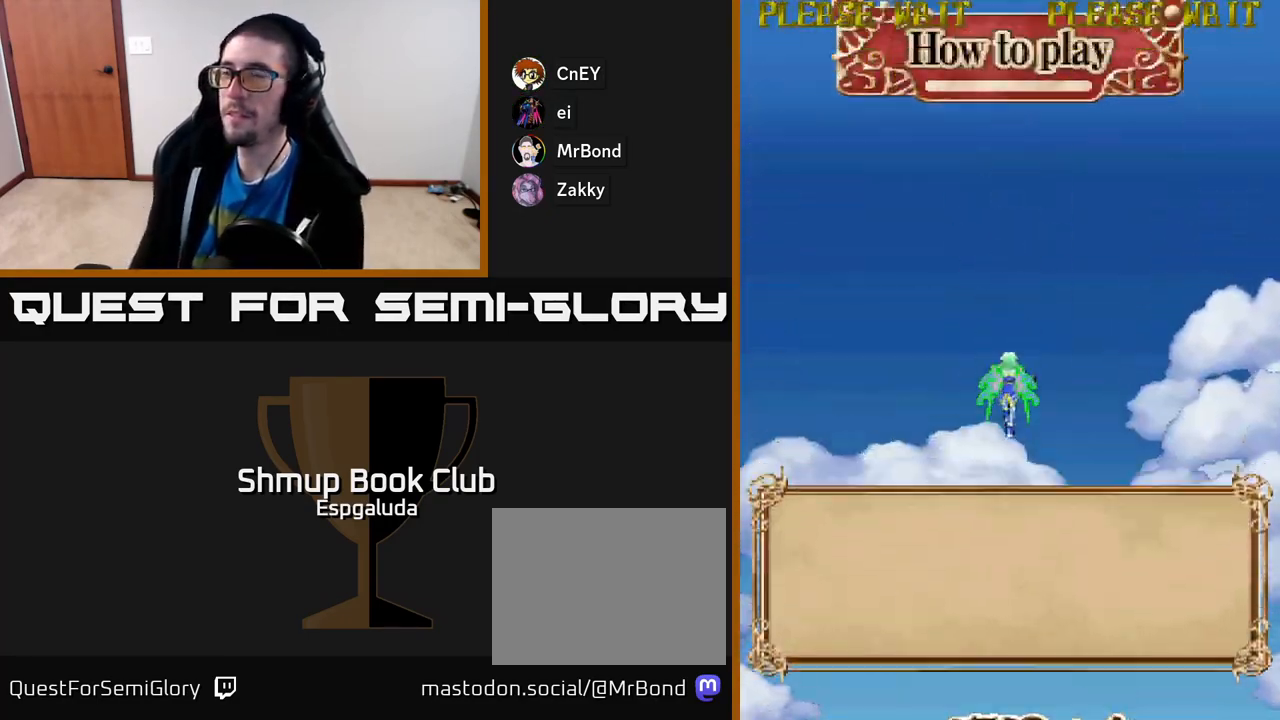
{"buttons": [], "left_stick": "center", "events": []}
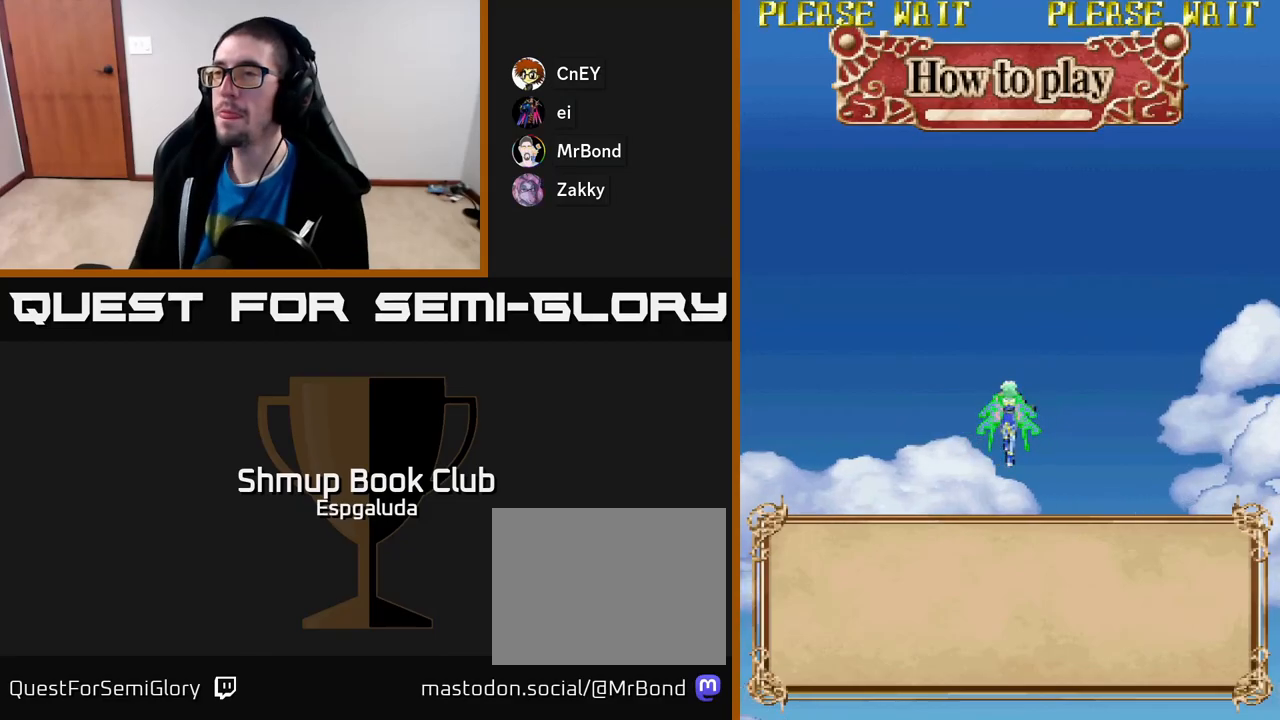
{"buttons": ["A"], "left_stick": "center", "events": [[333, "A", "down"]]}
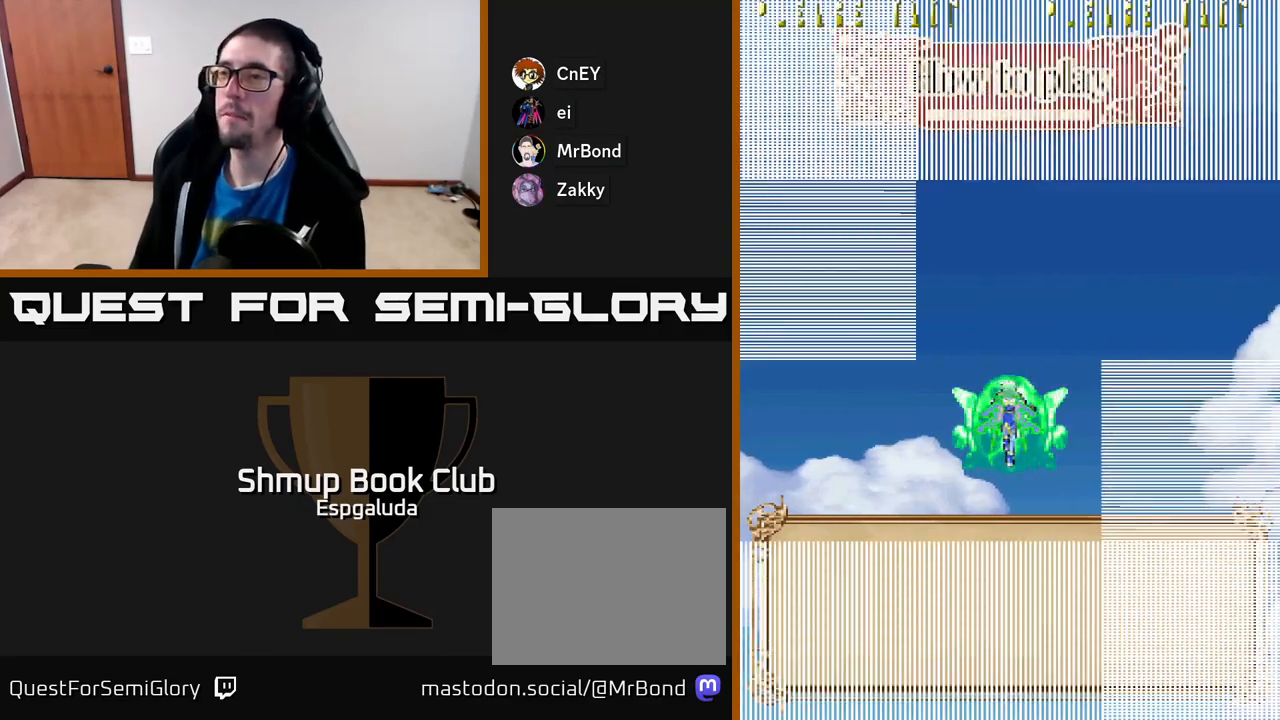
{"buttons": ["A"], "left_stick": "center", "events": []}
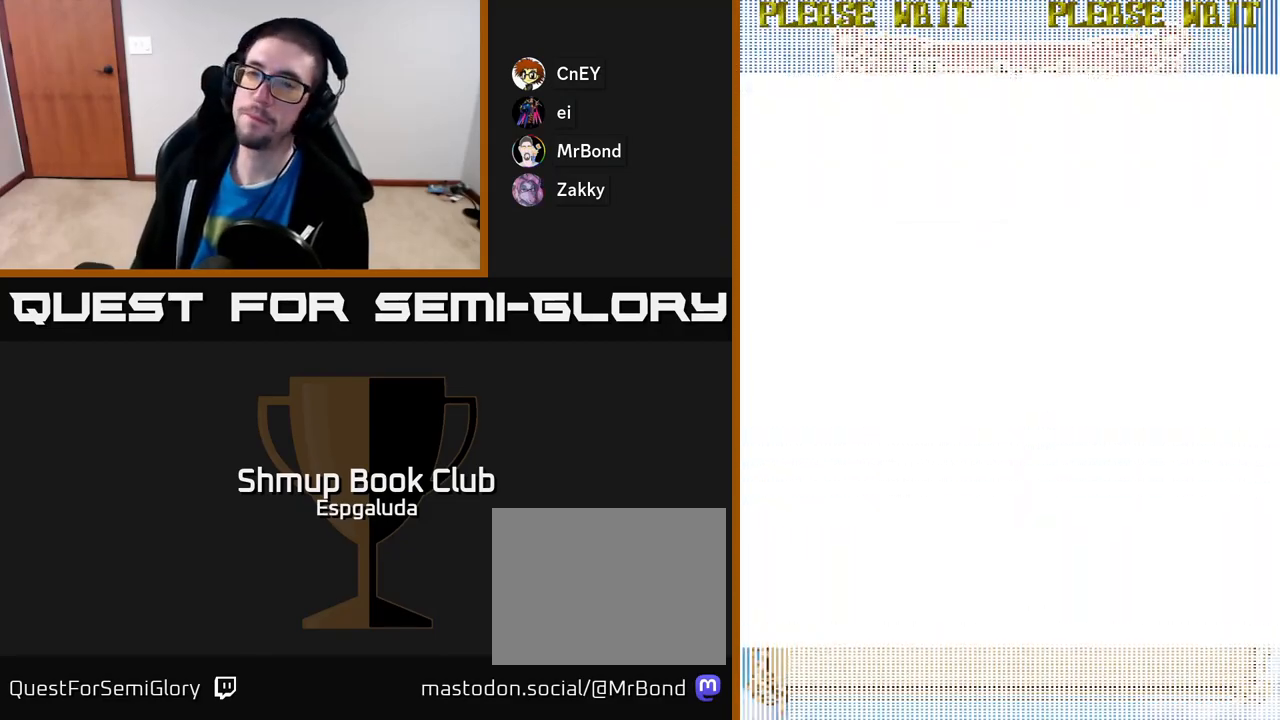
{"buttons": [], "left_stick": "center", "events": [[433, "A", "up"]]}
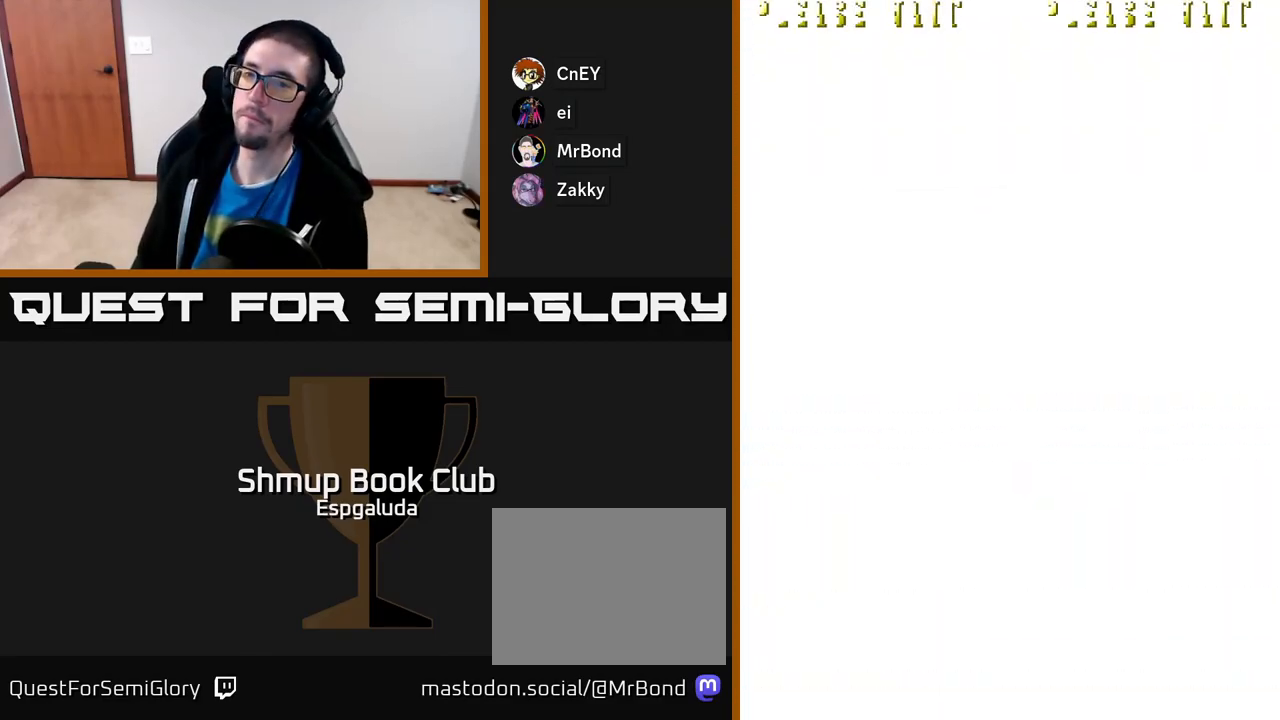
{"buttons": [], "left_stick": "center", "events": []}
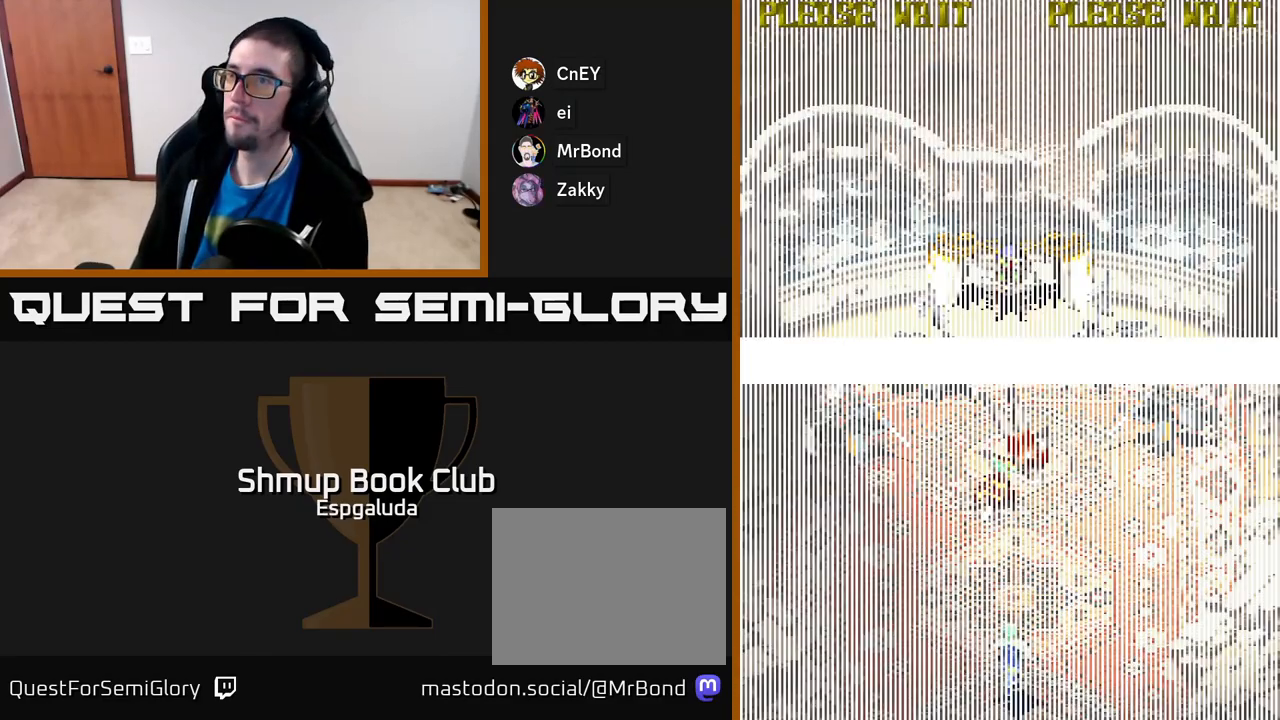
{"buttons": ["A", "DPAD_UP"], "left_stick": "center", "events": [[150, "DPAD_UP", "down"], [367, "A", "down"]]}
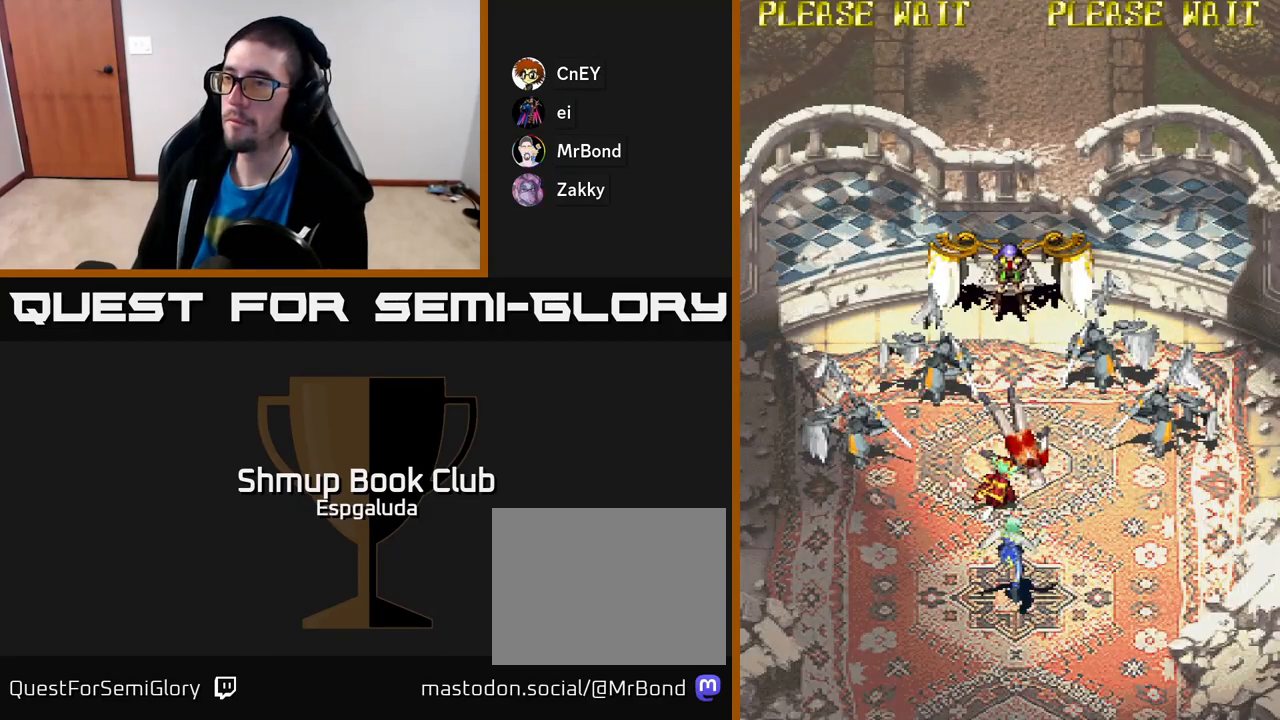
{"buttons": ["A"], "left_stick": "center", "events": [[67, "DPAD_UP", "up"]]}
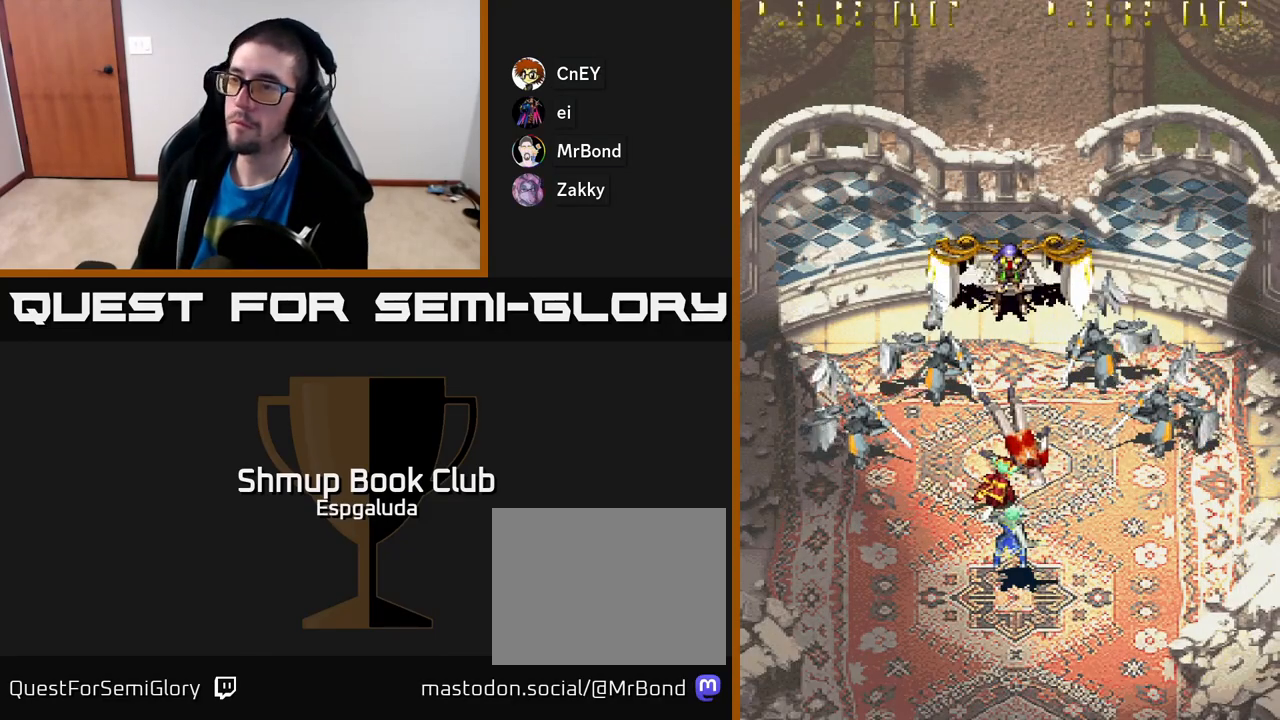
{"buttons": ["A", "DPAD_UP", "DPAD_LEFT"], "left_stick": "center", "events": [[167, "DPAD_LEFT", "down"], [333, "DPAD_LEFT", "up"], [367, "DPAD_RIGHT", "down"], [433, "DPAD_RIGHT", "up"], [450, "DPAD_UP", "down"], [500, "DPAD_LEFT", "down"]]}
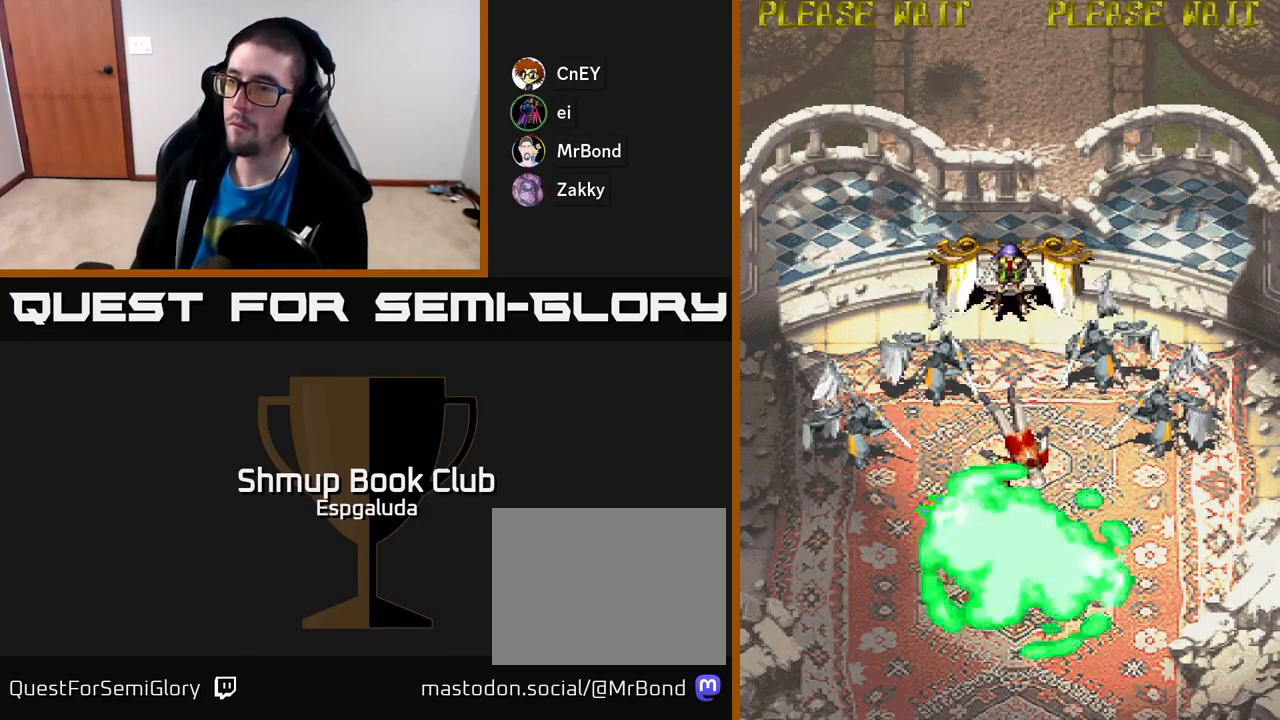
{"buttons": [], "left_stick": "center", "events": [[50, "DPAD_UP", "up"], [67, "DPAD_LEFT", "up"], [100, "DPAD_DOWN", "down"], [117, "DPAD_RIGHT", "down"], [167, "DPAD_DOWN", "up"], [200, "DPAD_RIGHT", "up"], [217, "DPAD_UP", "down"], [350, "DPAD_UP", "up"], [383, "A", "up"]]}
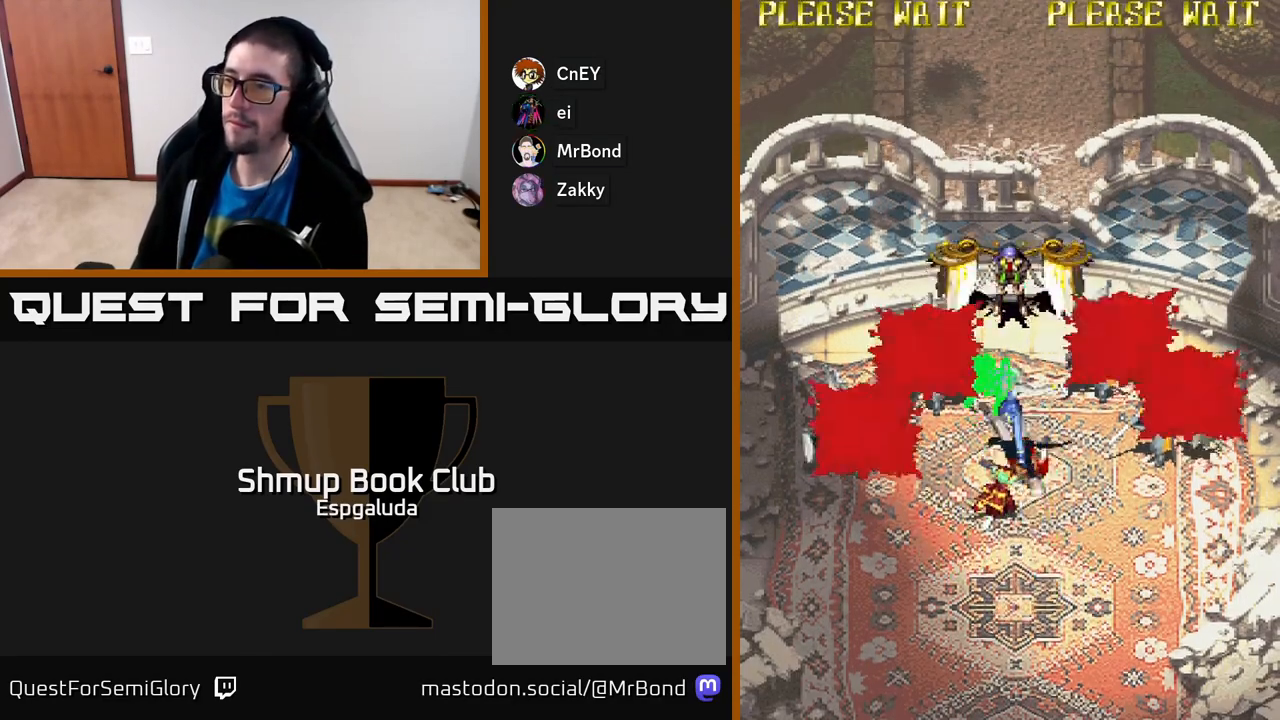
{"buttons": ["A"], "left_stick": "center", "events": [[133, "A", "down"]]}
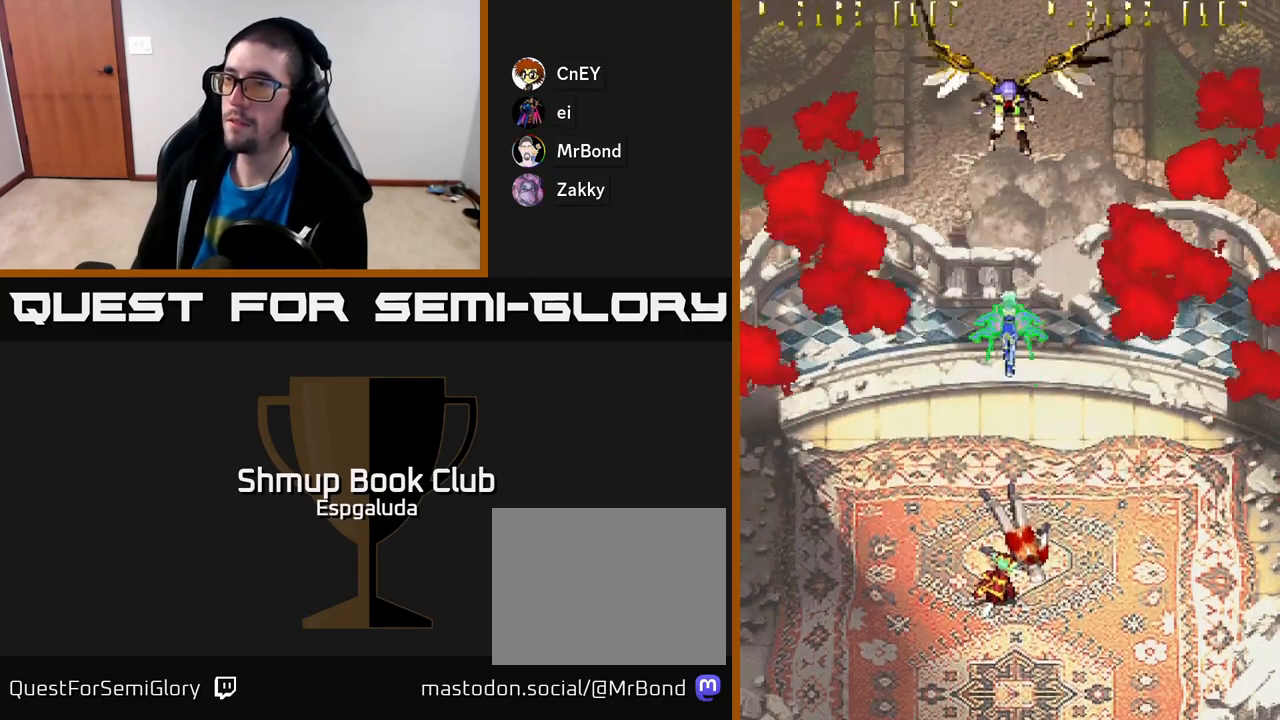
{"buttons": [], "left_stick": "center", "events": [[200, "DPAD_UP", "down"], [267, "A", "up"], [383, "DPAD_UP", "up"]]}
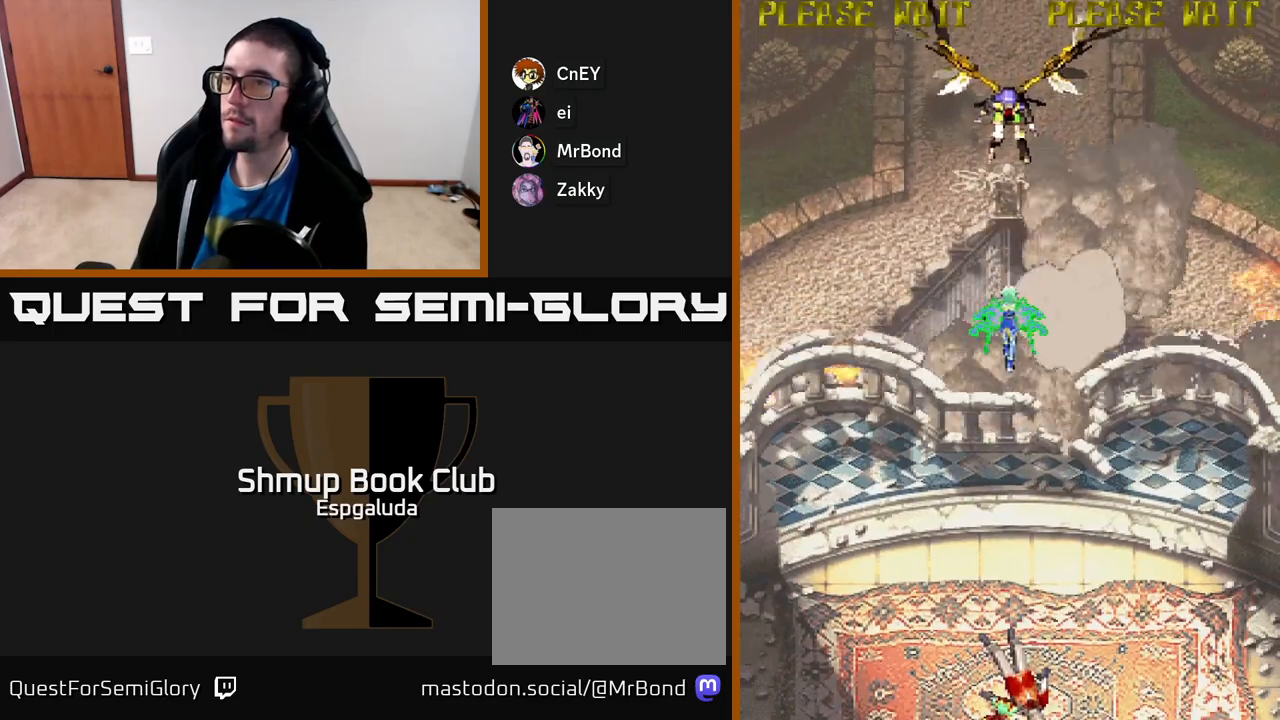
{"buttons": ["DPAD_UP"], "left_stick": "center", "events": [[467, "DPAD_UP", "down"]]}
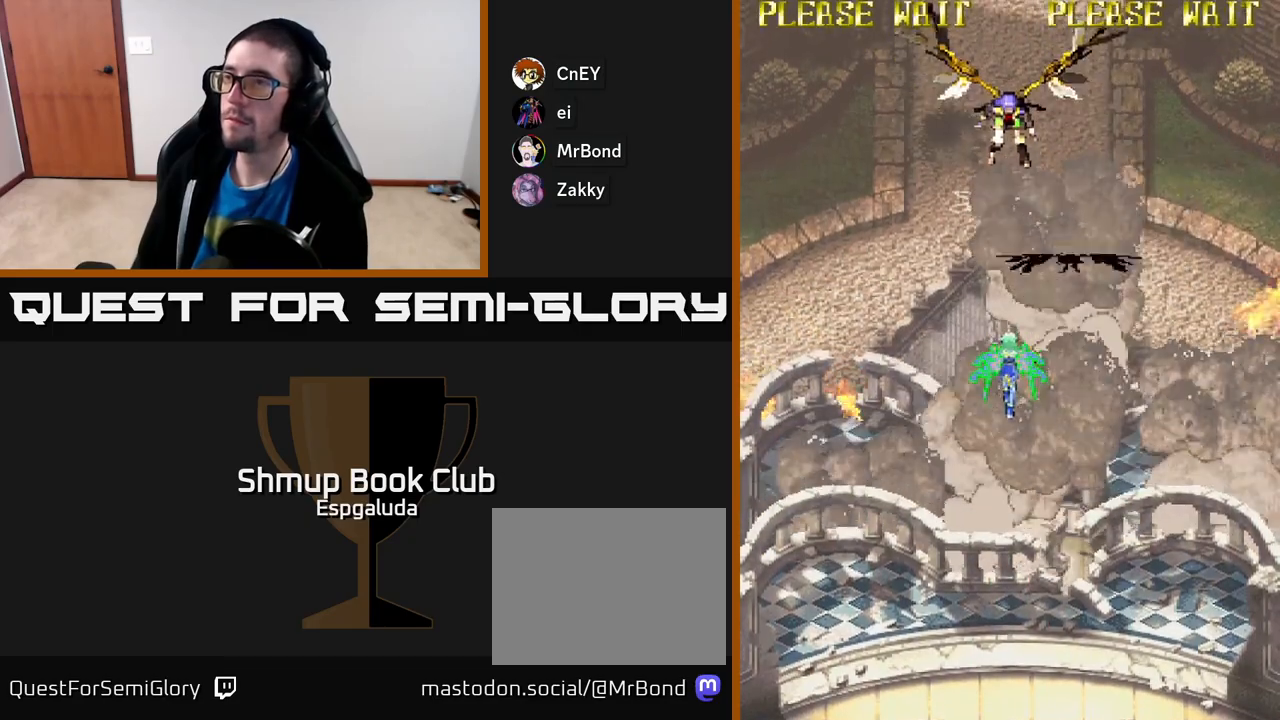
{"buttons": ["A"], "left_stick": "center", "events": [[117, "A", "down"], [117, "DPAD_UP", "up"]]}
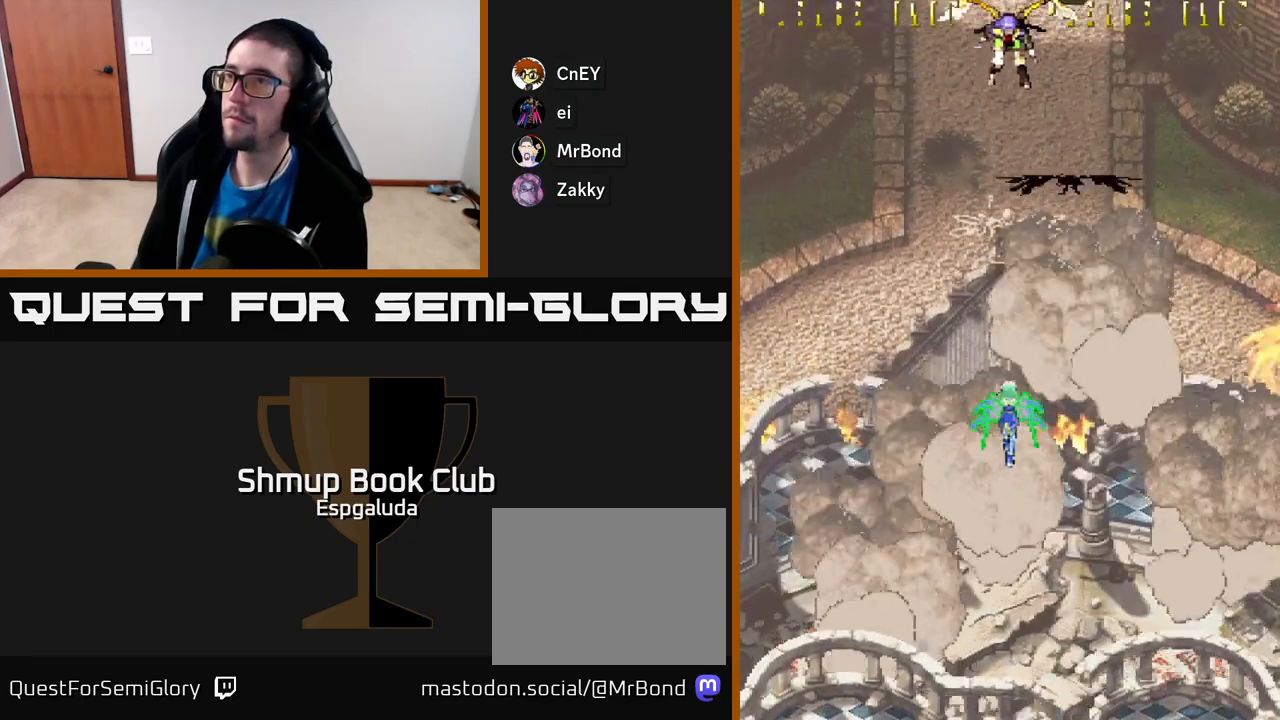
{"buttons": [], "left_stick": "center", "events": [[233, "A", "up"]]}
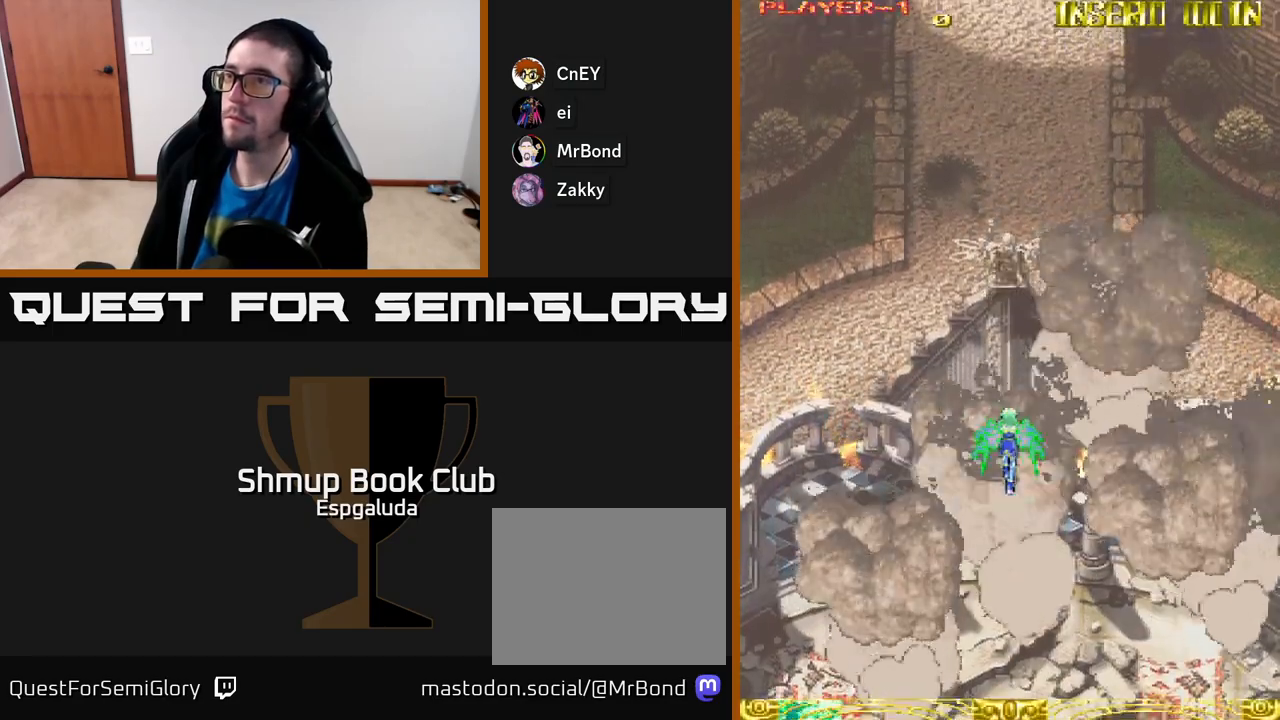
{"buttons": ["DPAD_RIGHT"], "left_stick": "center", "events": [[33, "DPAD_UP", "down"], [367, "DPAD_RIGHT", "down"], [367, "DPAD_UP", "up"]]}
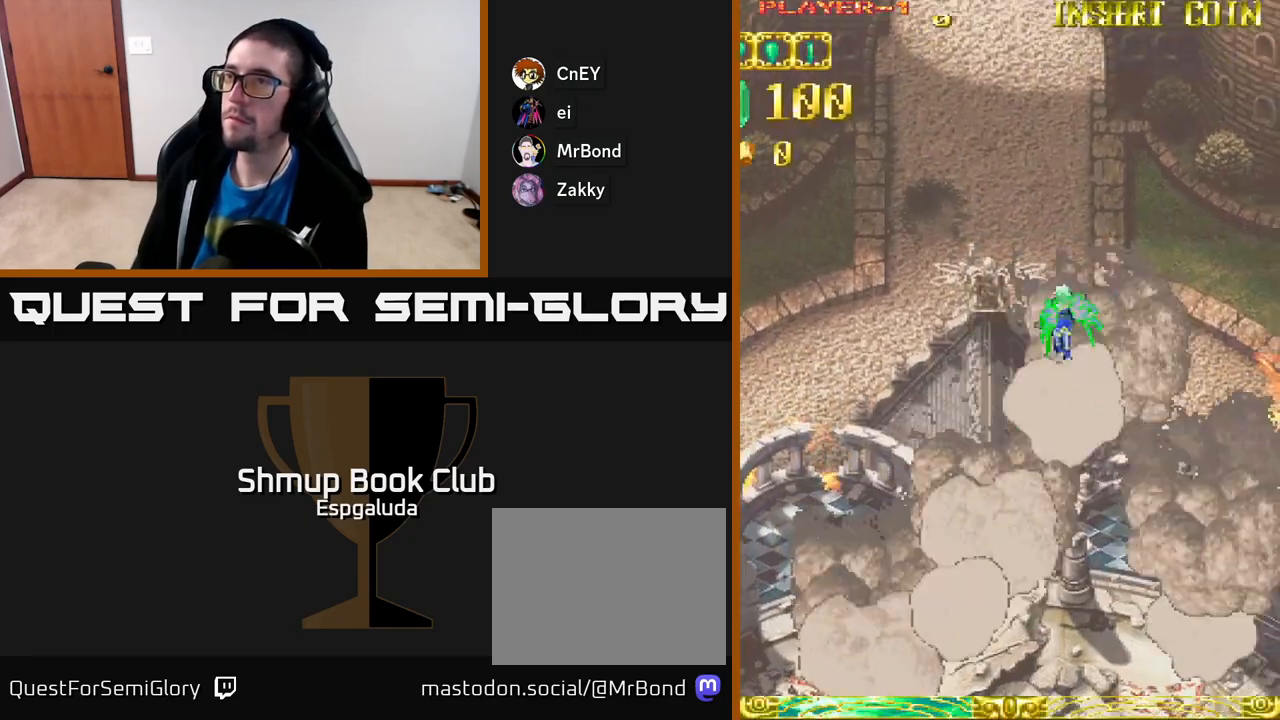
{"buttons": [], "left_stick": "center", "events": [[83, "DPAD_RIGHT", "up"]]}
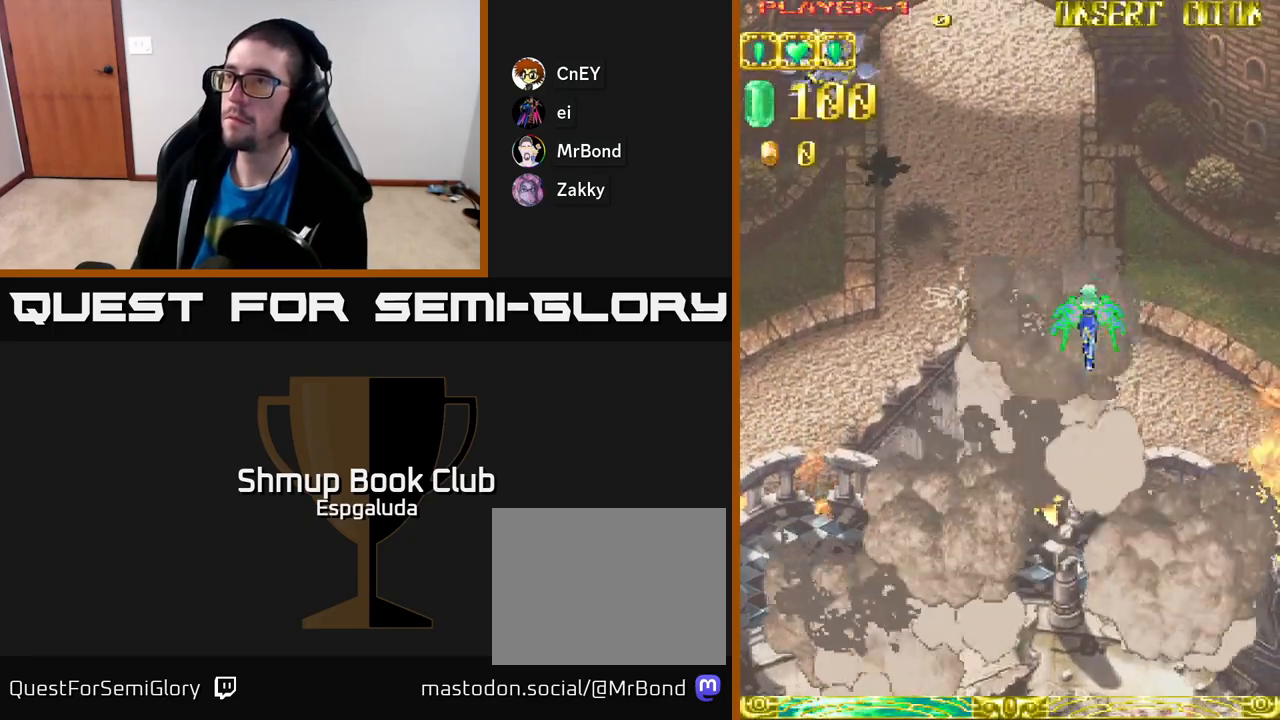
{"buttons": ["A", "DPAD_LEFT"], "left_stick": "center", "events": [[233, "DPAD_LEFT", "down"], [383, "A", "down"]]}
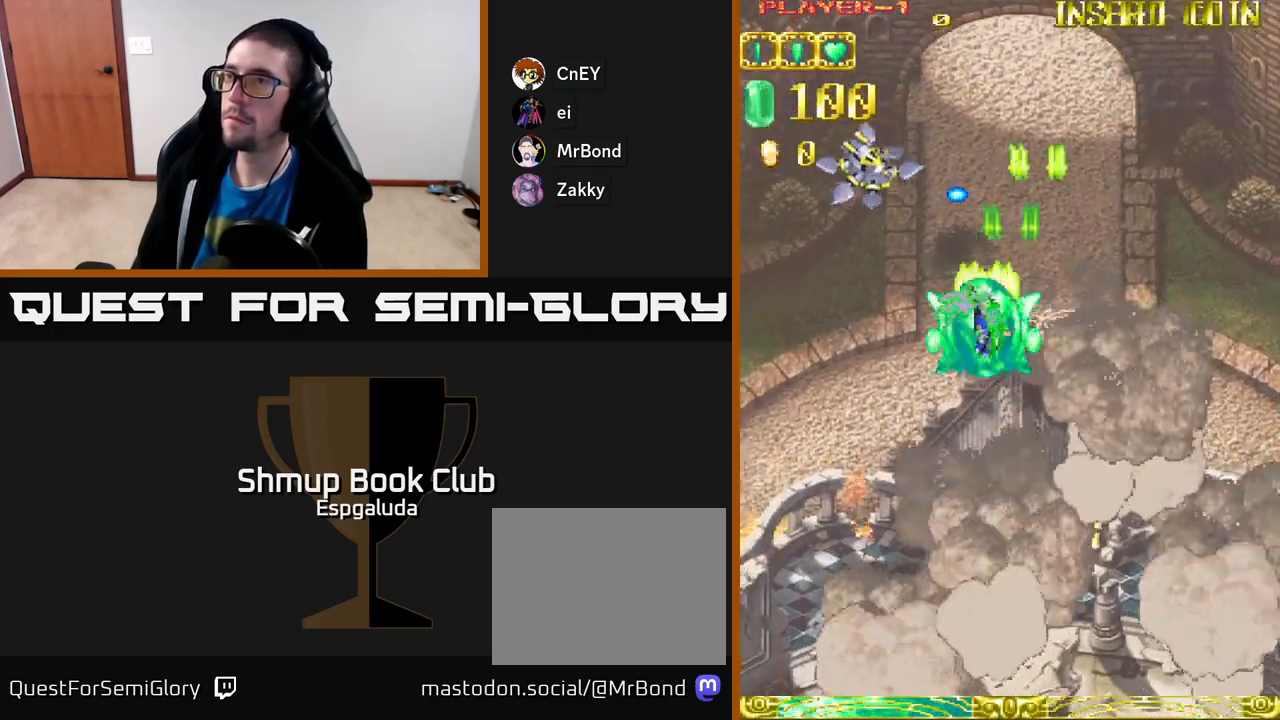
{"buttons": ["A", "DPAD_RIGHT"], "left_stick": "center", "events": [[467, "DPAD_LEFT", "up"], [500, "DPAD_RIGHT", "down"]]}